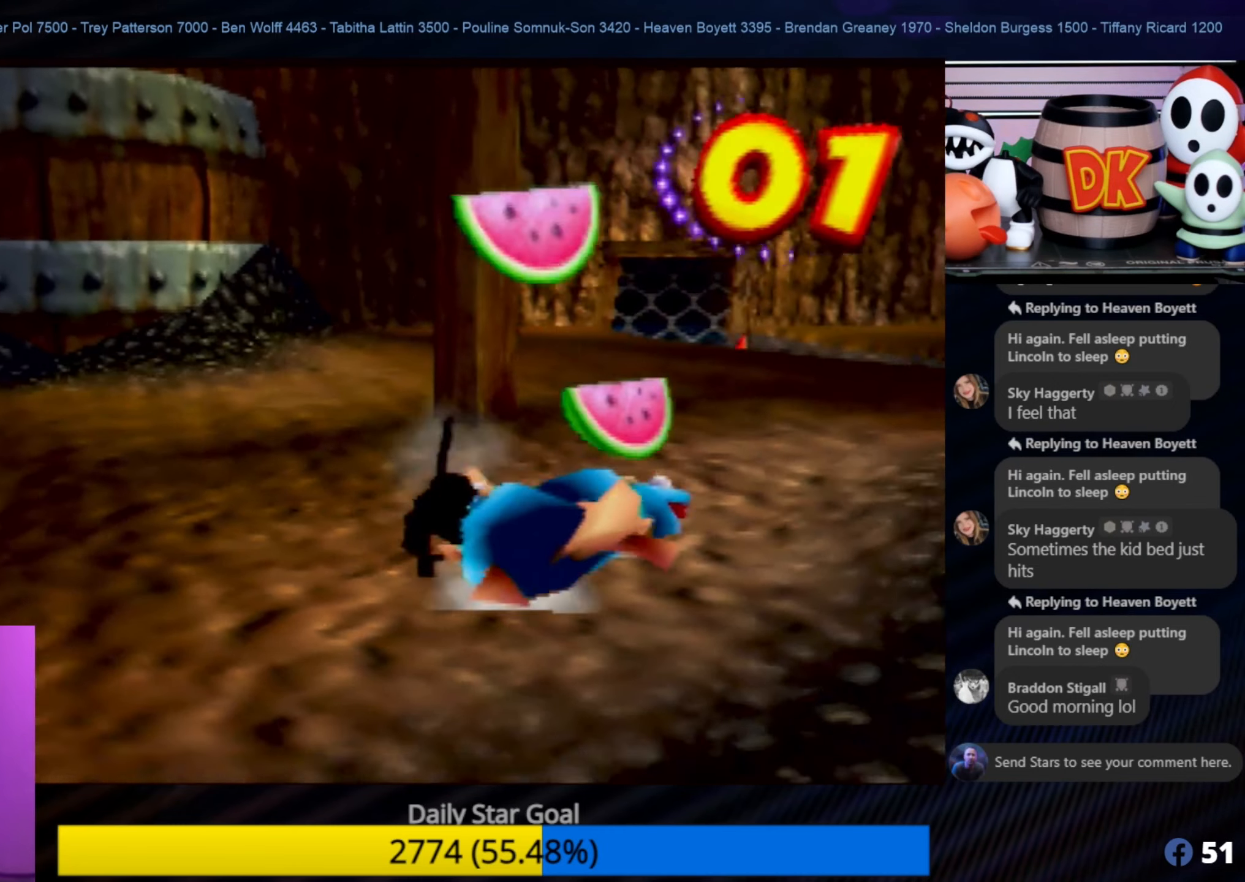
Gameplay with a controller (Nintendo layout); each line is a JSON object with the inputs held at the frame after it. "events" lists button and stick changes between this image and that frame as [ms after this image, input, new state], when the widget could be followed in between. Not read: L1 L3 R3.
{"buttons": [], "left_stick": "up-right", "events": [[117, "left_stick", "center"], [284, "left_stick", "up-right"]]}
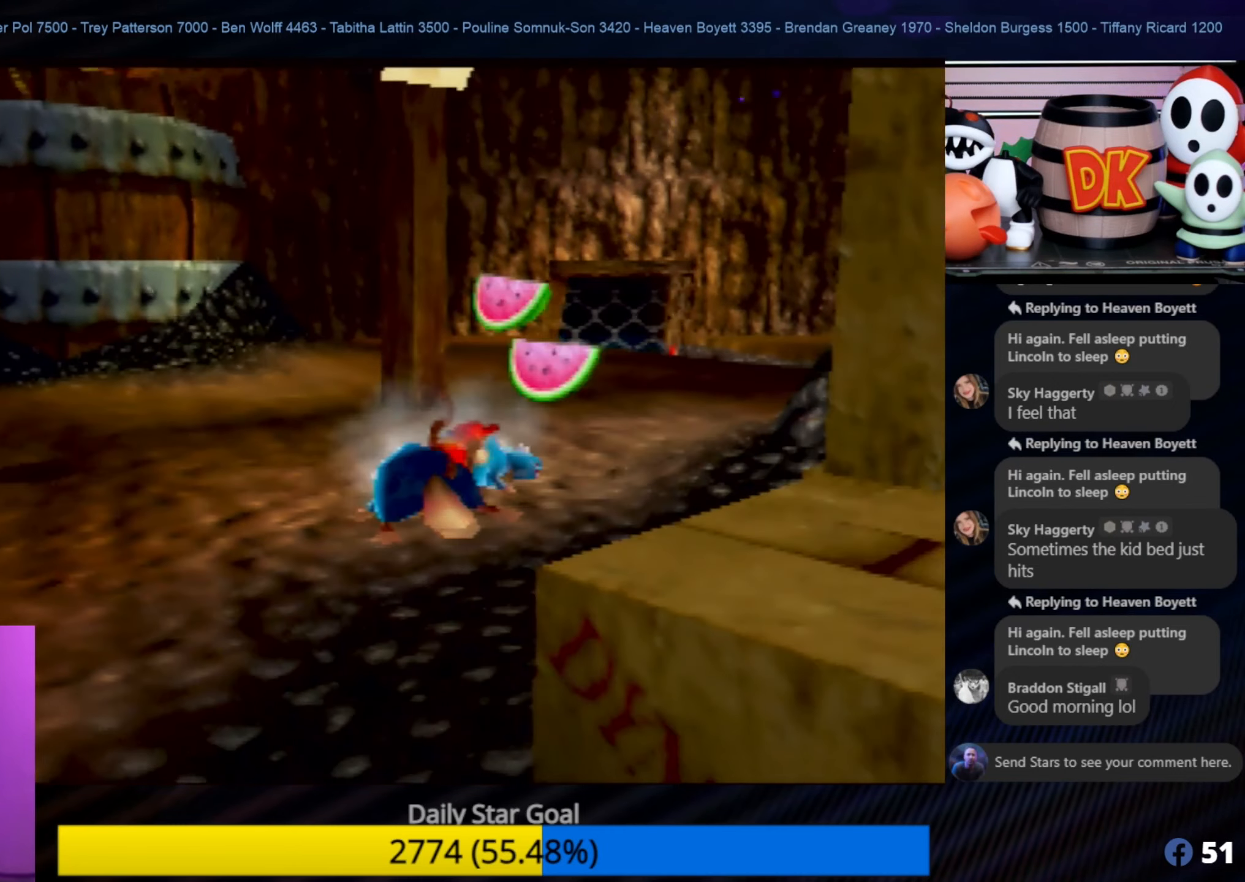
{"buttons": [], "left_stick": "up-right", "events": [[17, "left_stick", "up"], [317, "left_stick", "up-right"]]}
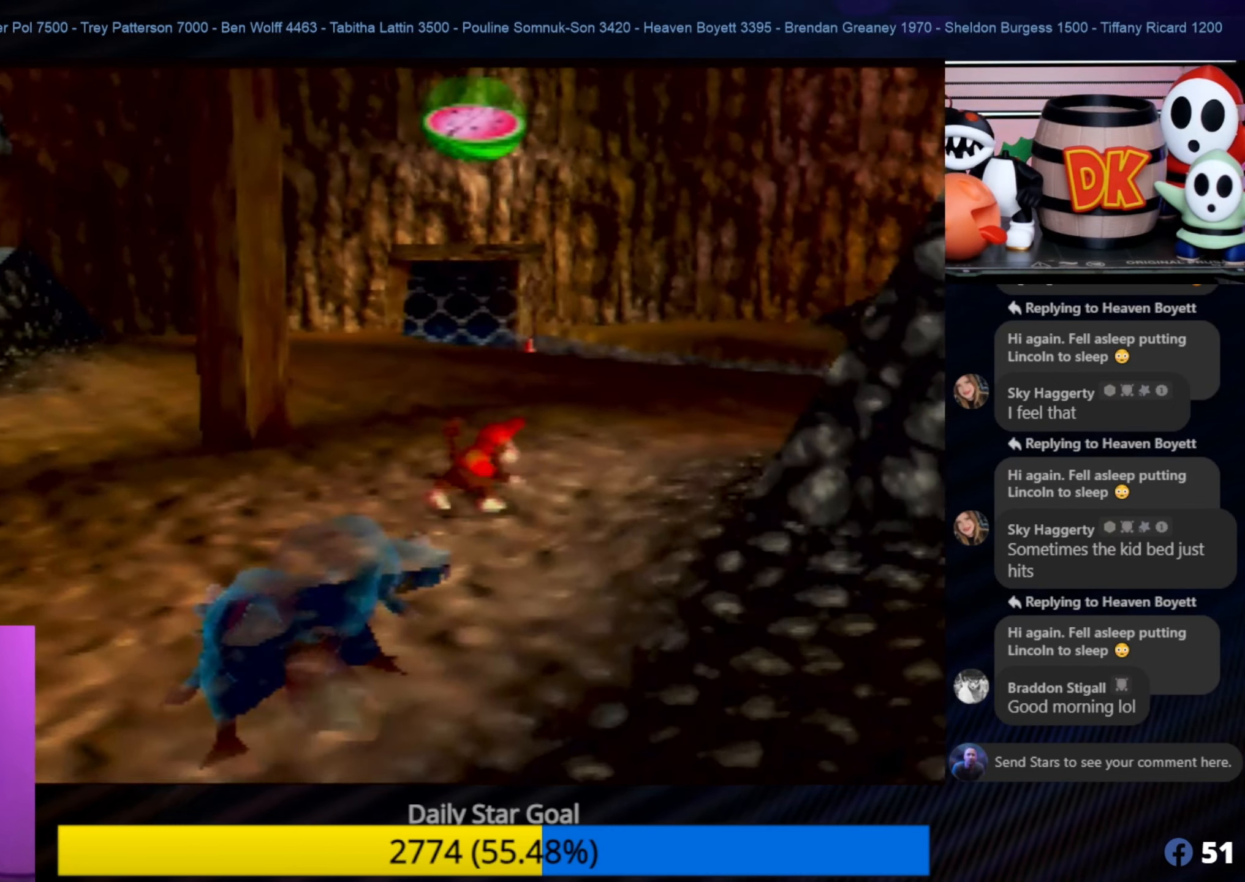
{"buttons": [], "left_stick": "up", "events": [[117, "left_stick", "up"]]}
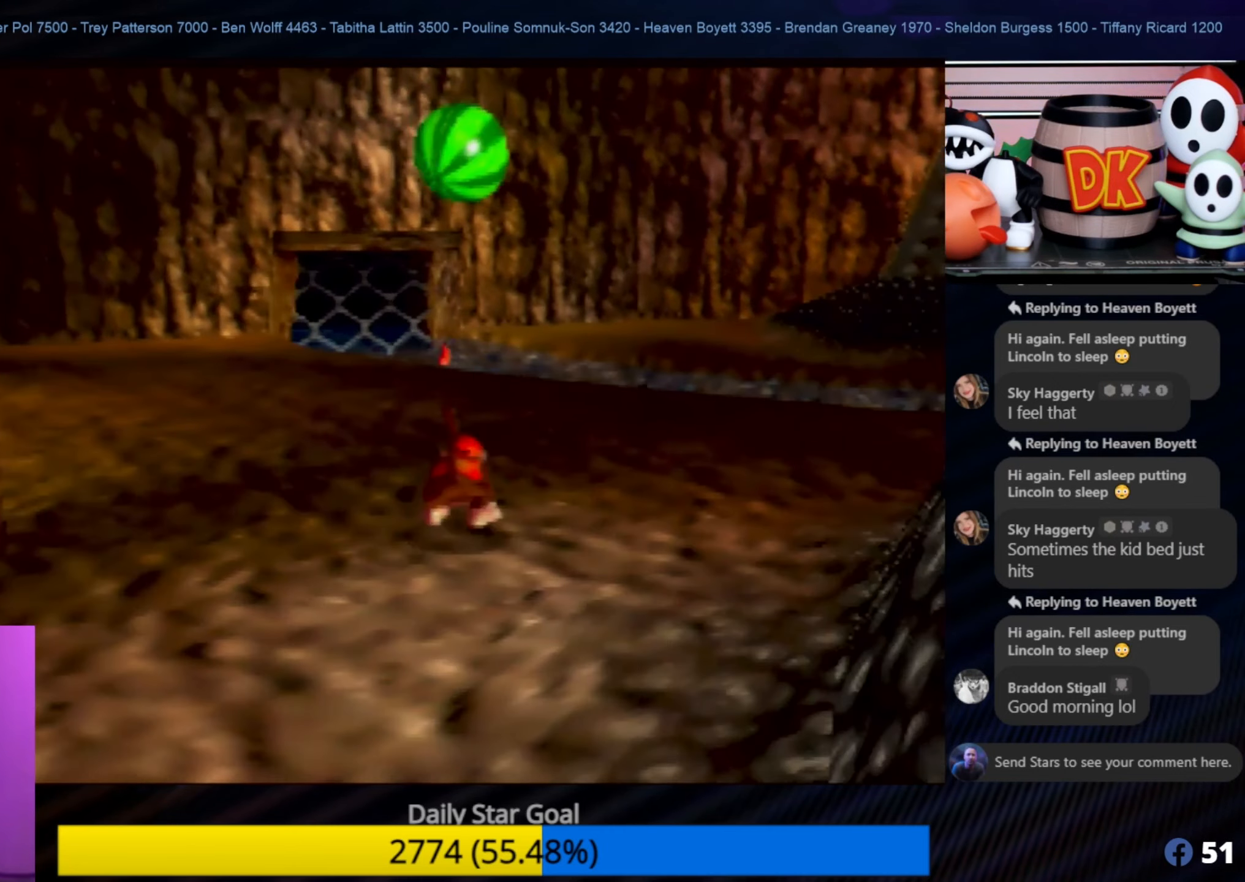
{"buttons": [], "left_stick": "up", "events": []}
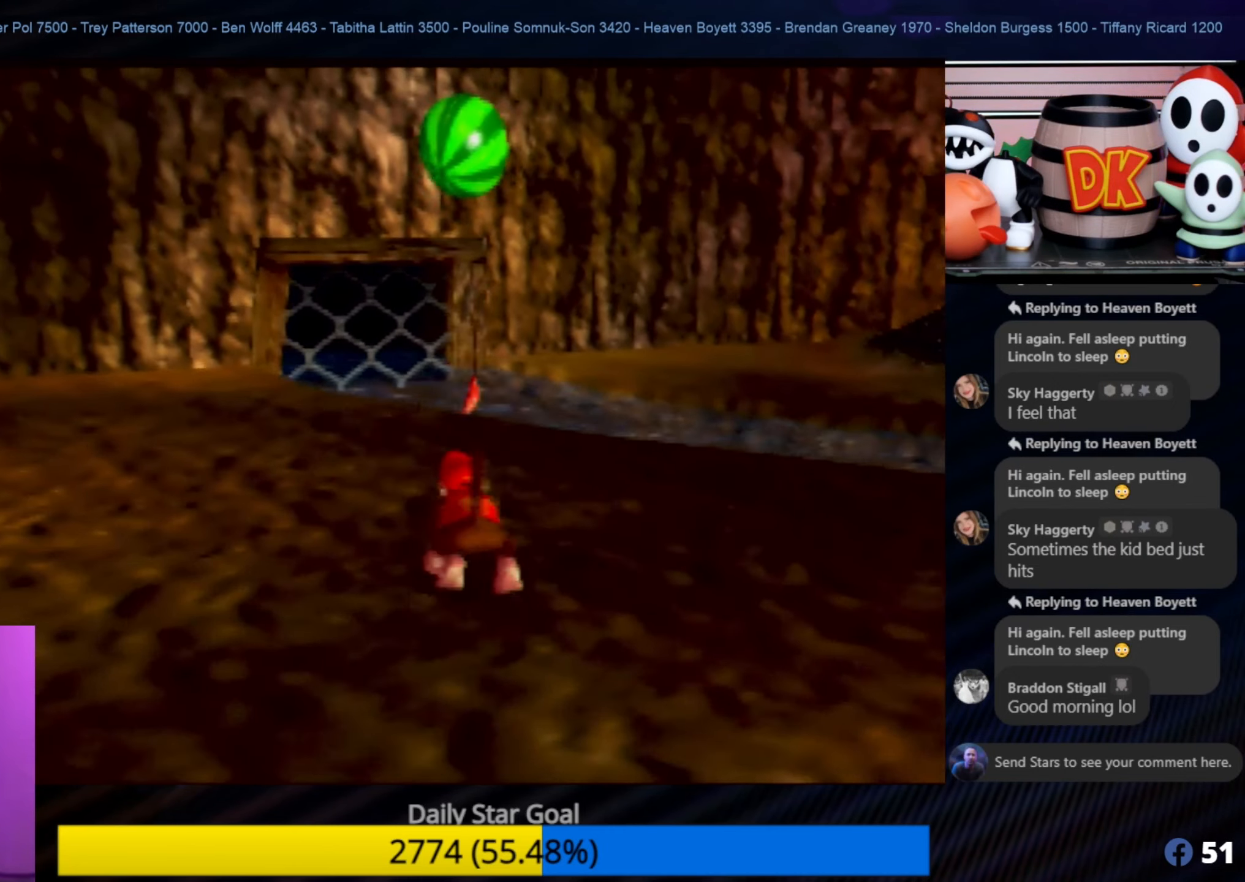
{"buttons": [], "left_stick": "up", "events": []}
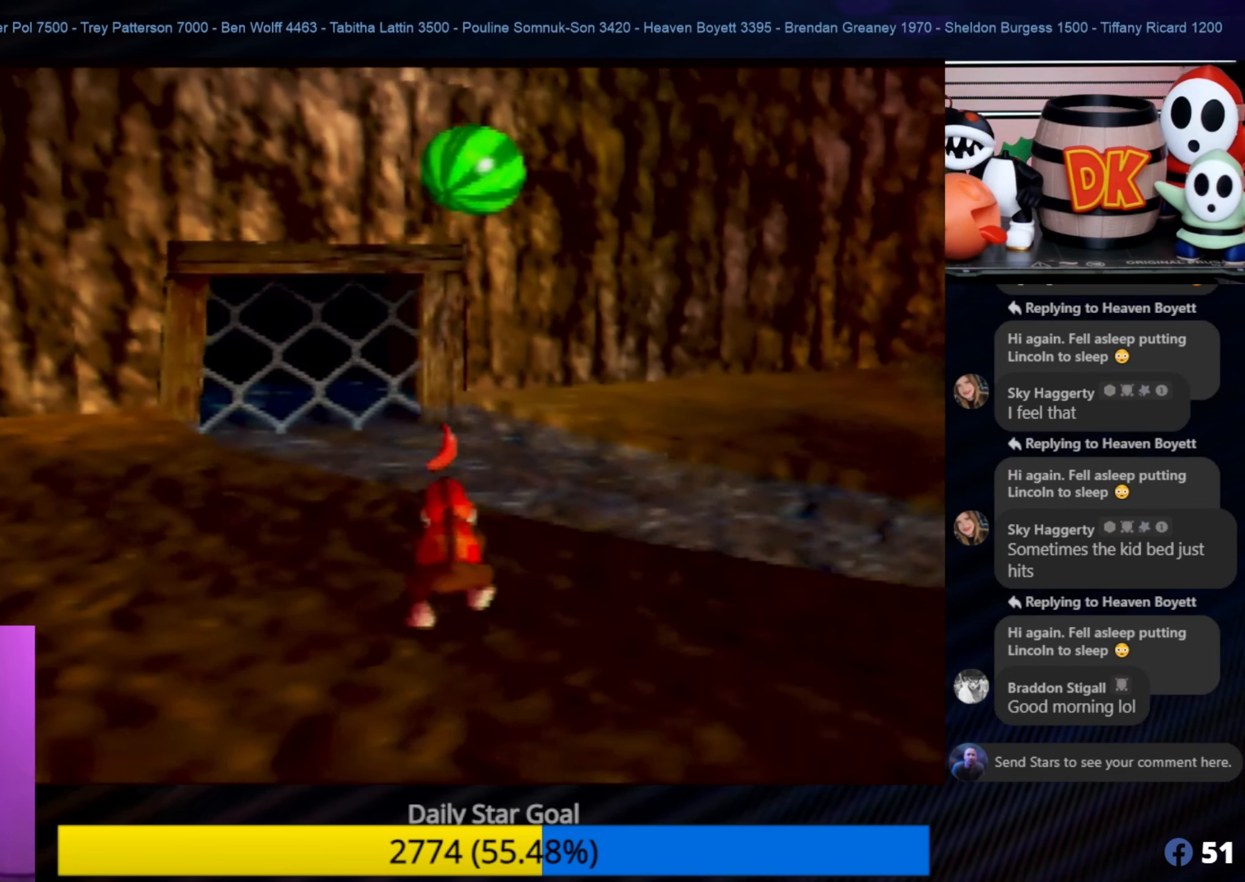
{"buttons": [], "left_stick": "up", "events": []}
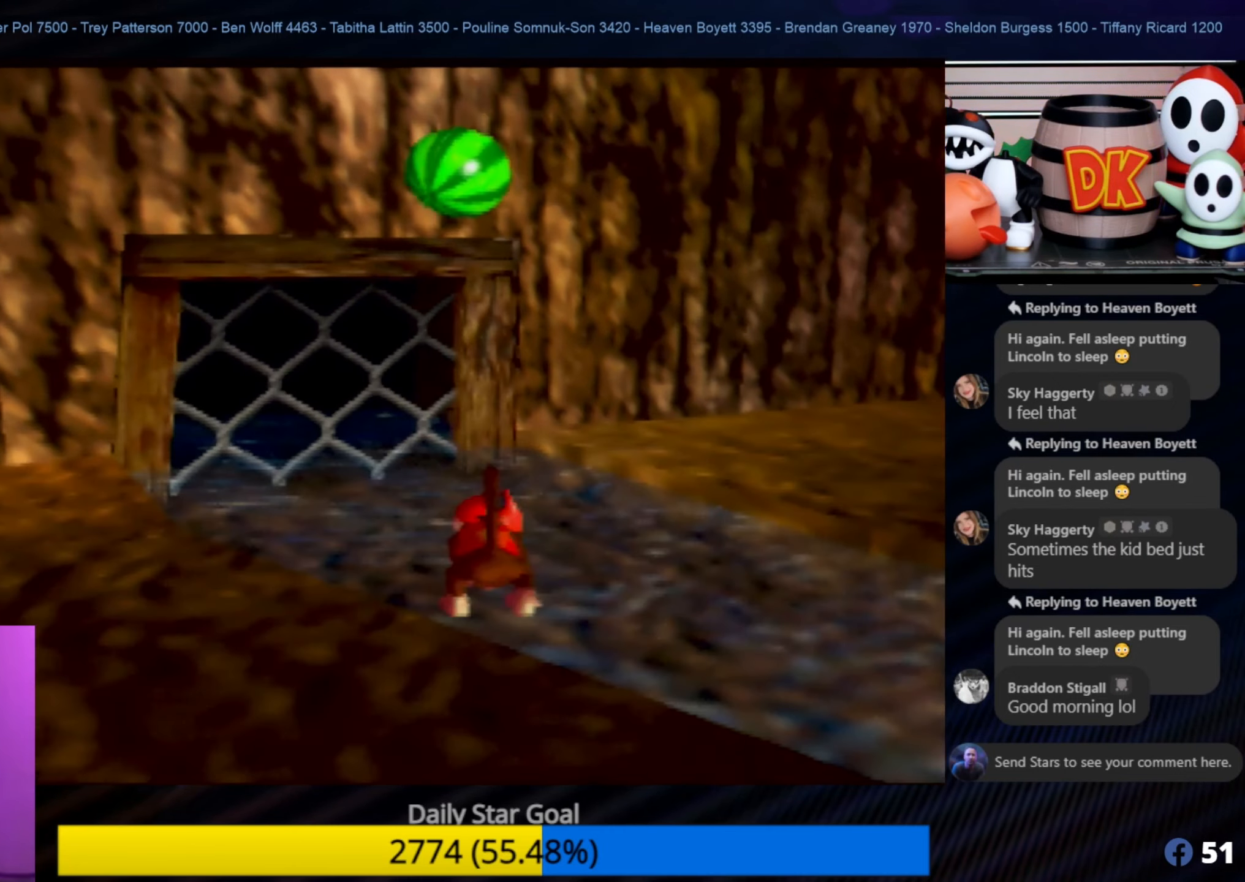
{"buttons": ["A"], "left_stick": "down-right", "events": [[317, "left_stick", "right"], [400, "left_stick", "down-right"], [450, "A", "down"]]}
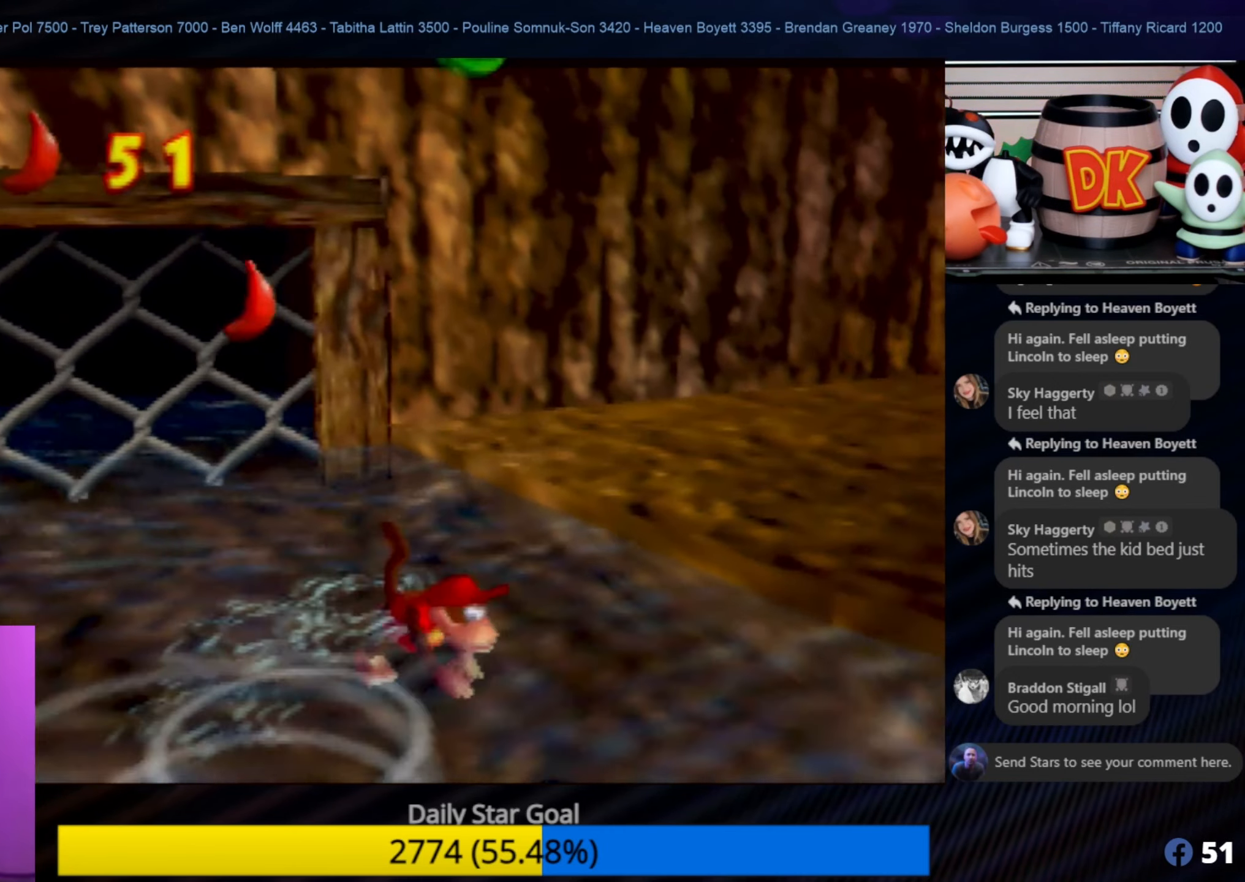
{"buttons": ["B"], "left_stick": "right", "events": [[167, "left_stick", "right"], [317, "A", "up"], [450, "B", "down"]]}
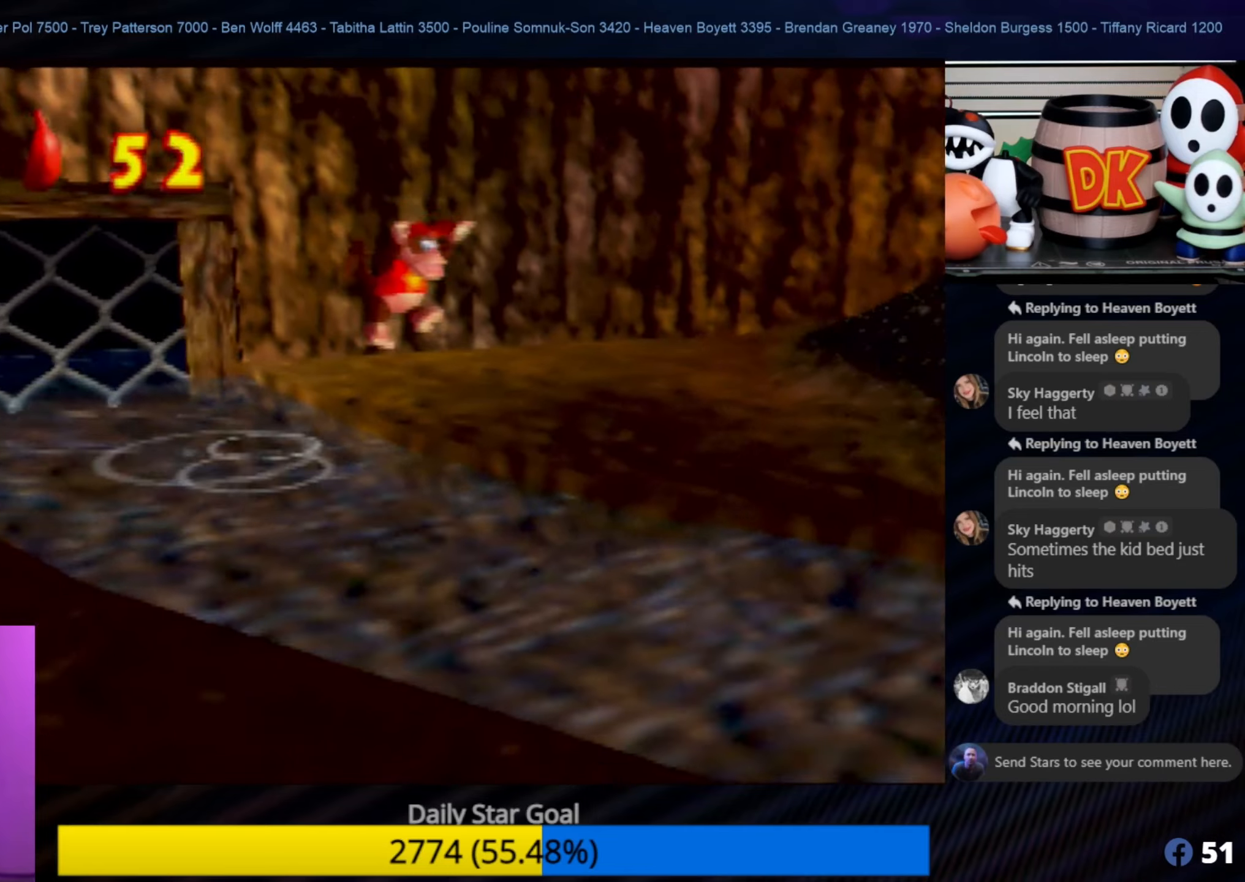
{"buttons": ["B"], "left_stick": "right", "events": []}
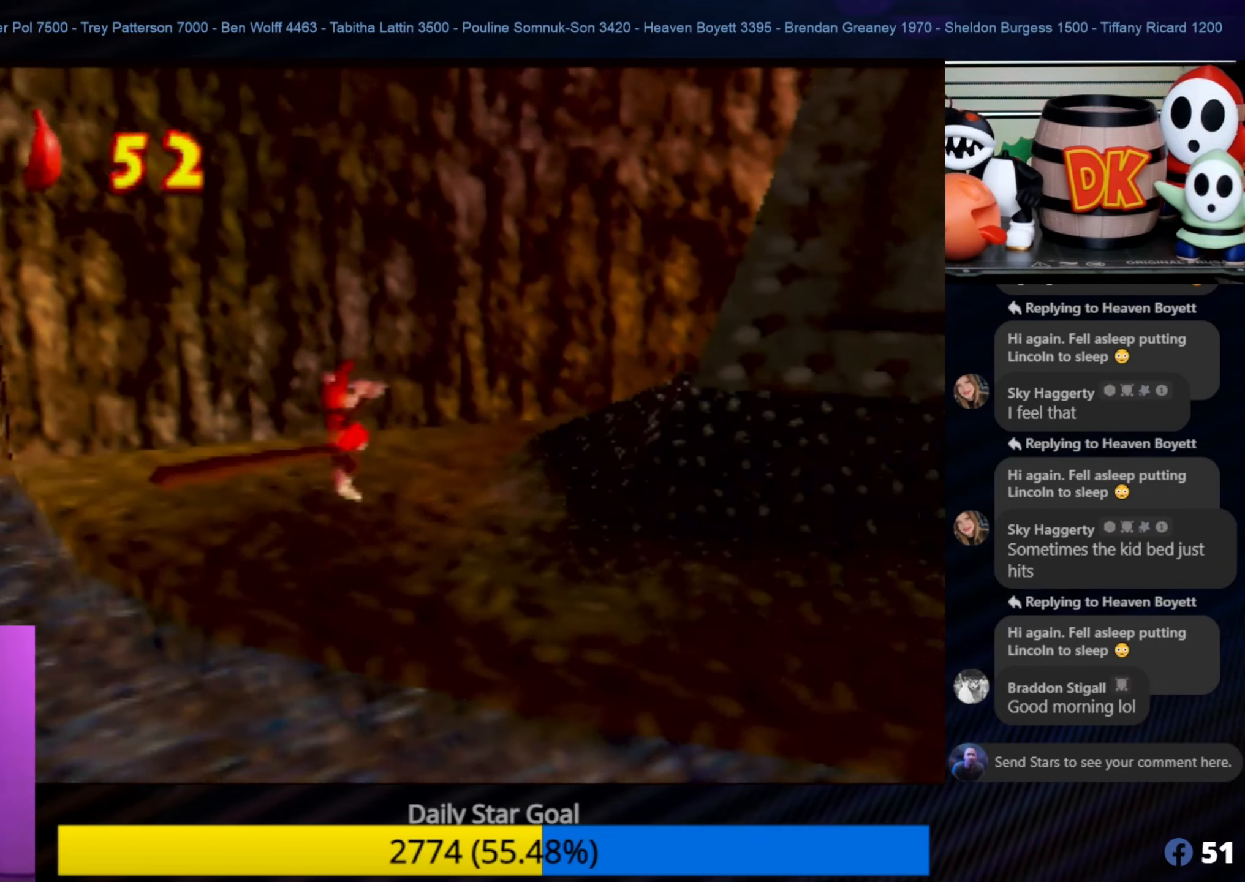
{"buttons": [], "left_stick": "down-right", "events": [[333, "B", "up"], [483, "left_stick", "down-right"]]}
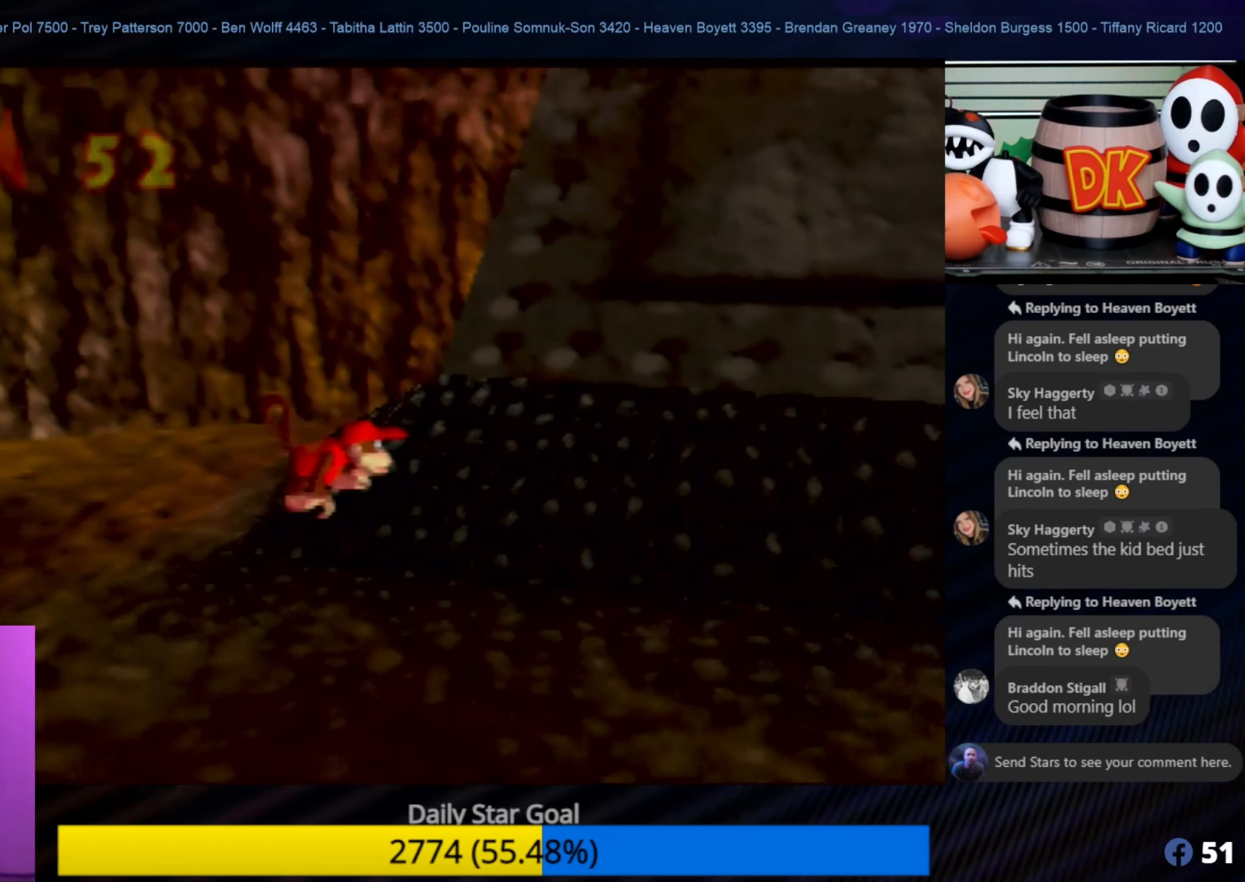
{"buttons": [], "left_stick": "right", "events": [[416, "left_stick", "right"]]}
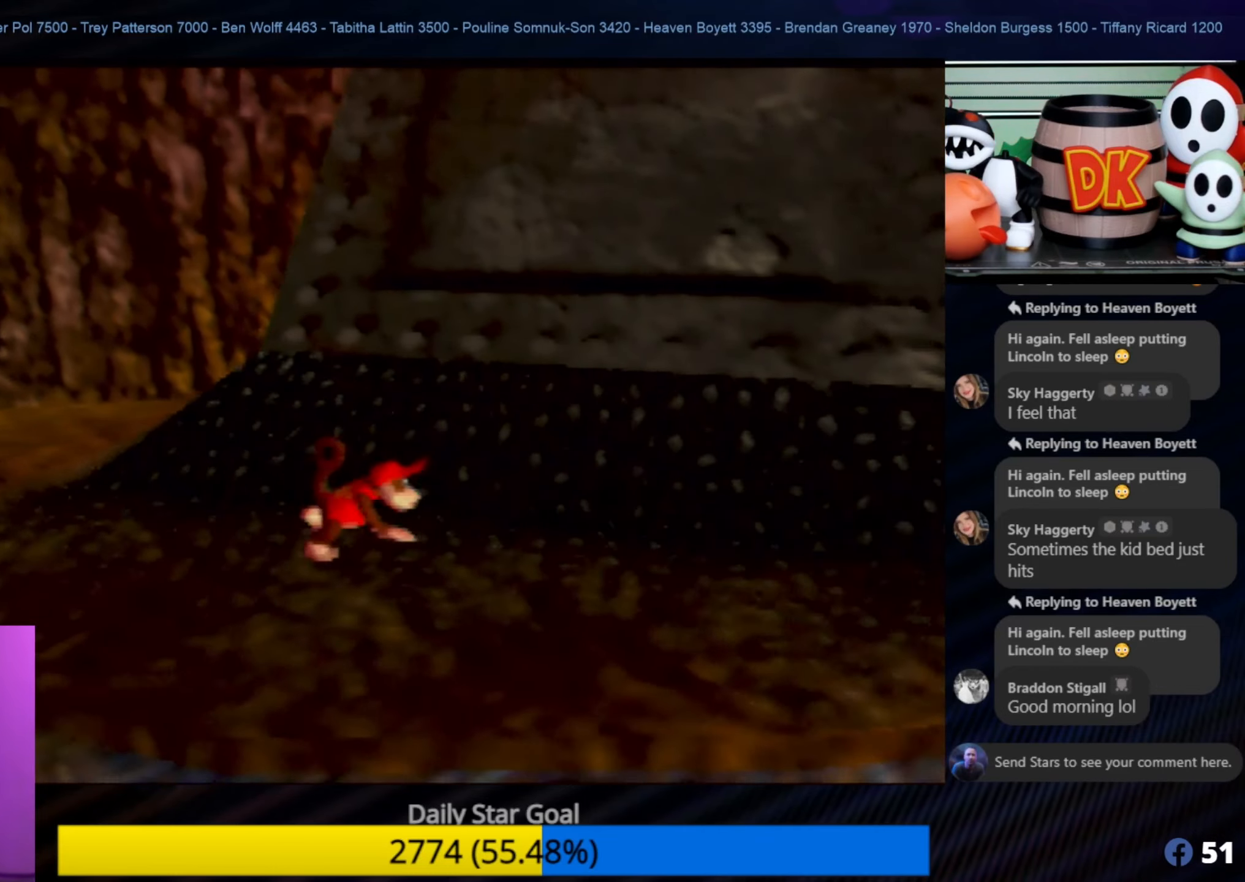
{"buttons": ["B"], "left_stick": "up", "events": [[283, "left_stick", "up-right"], [433, "B", "down"], [433, "left_stick", "up"]]}
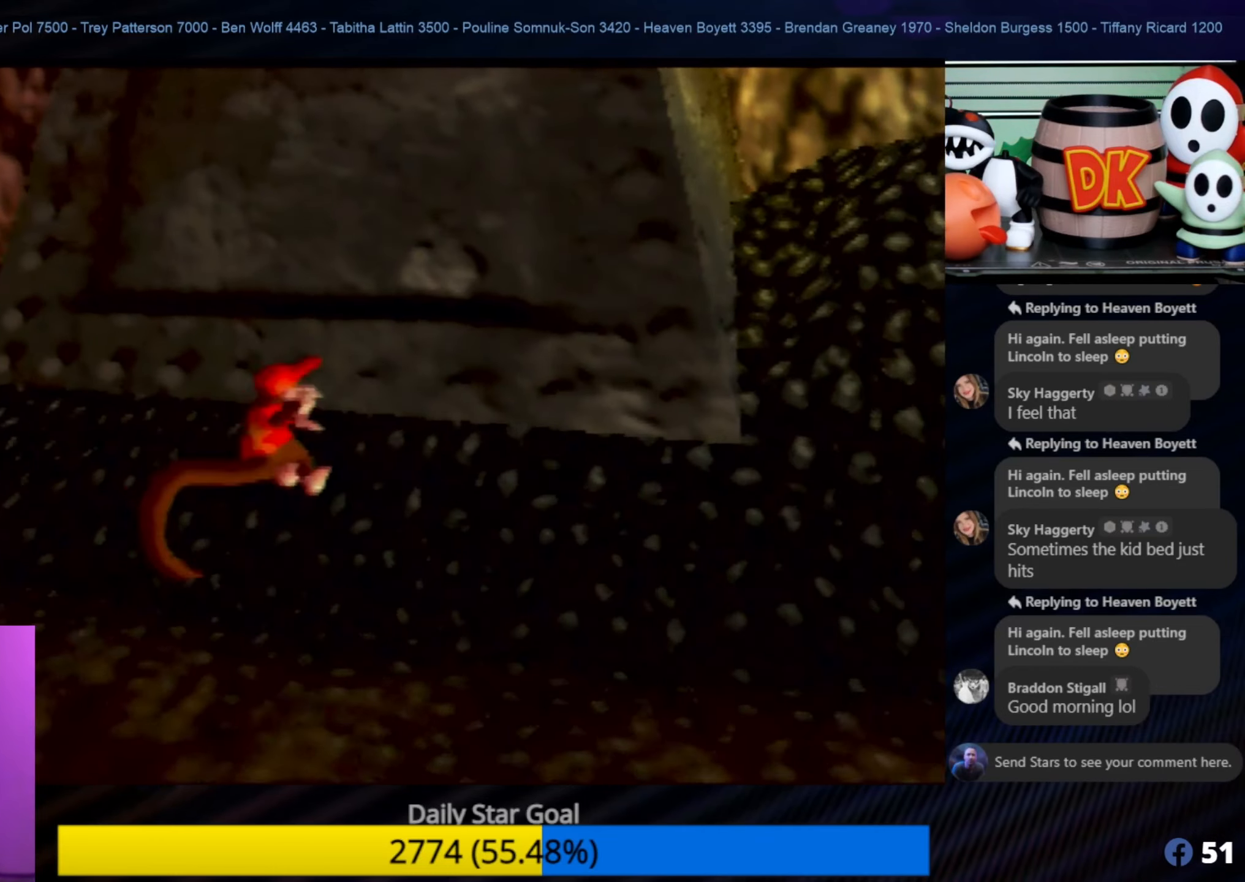
{"buttons": ["B"], "left_stick": "up-right", "events": [[300, "left_stick", "up-right"]]}
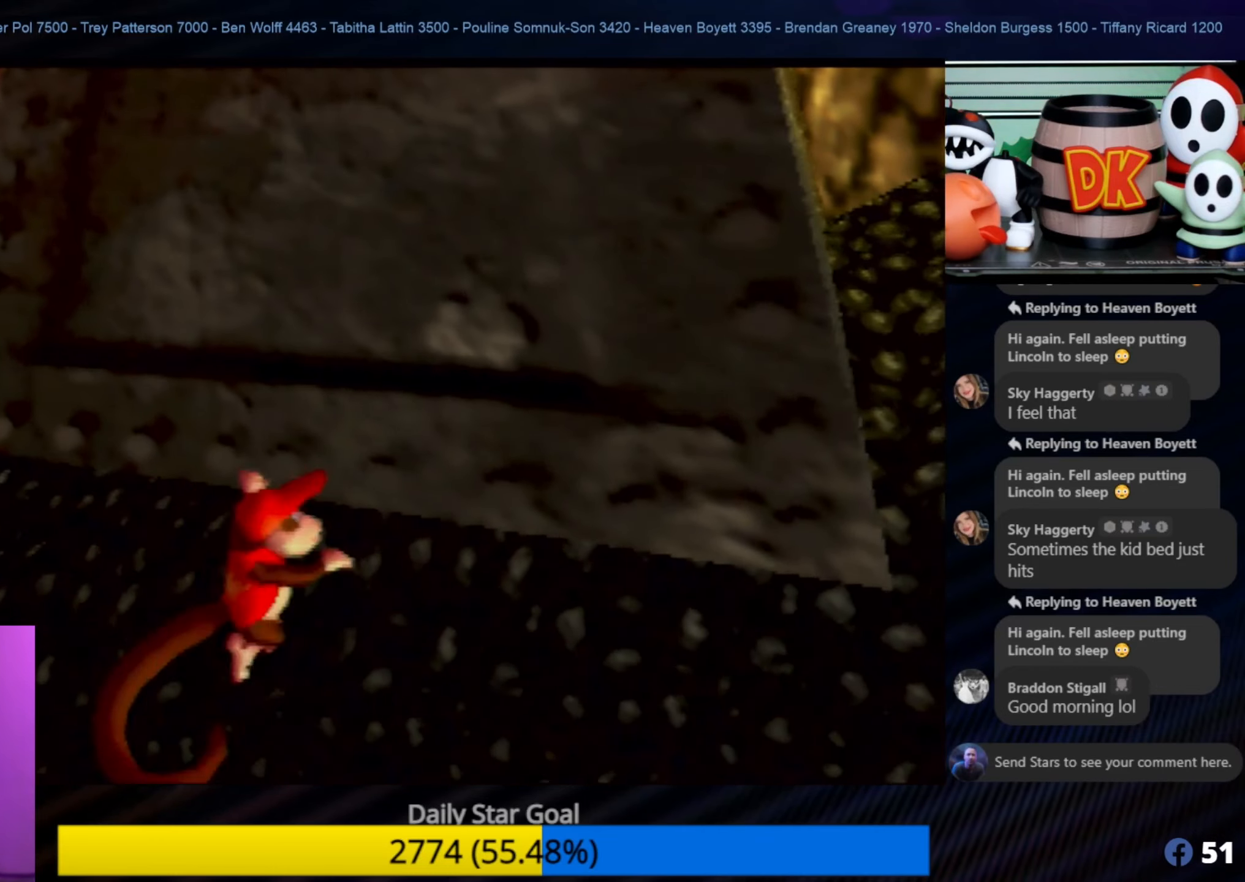
{"buttons": [], "left_stick": "down", "events": [[100, "B", "up"], [183, "left_stick", "down-right"], [300, "left_stick", "down"]]}
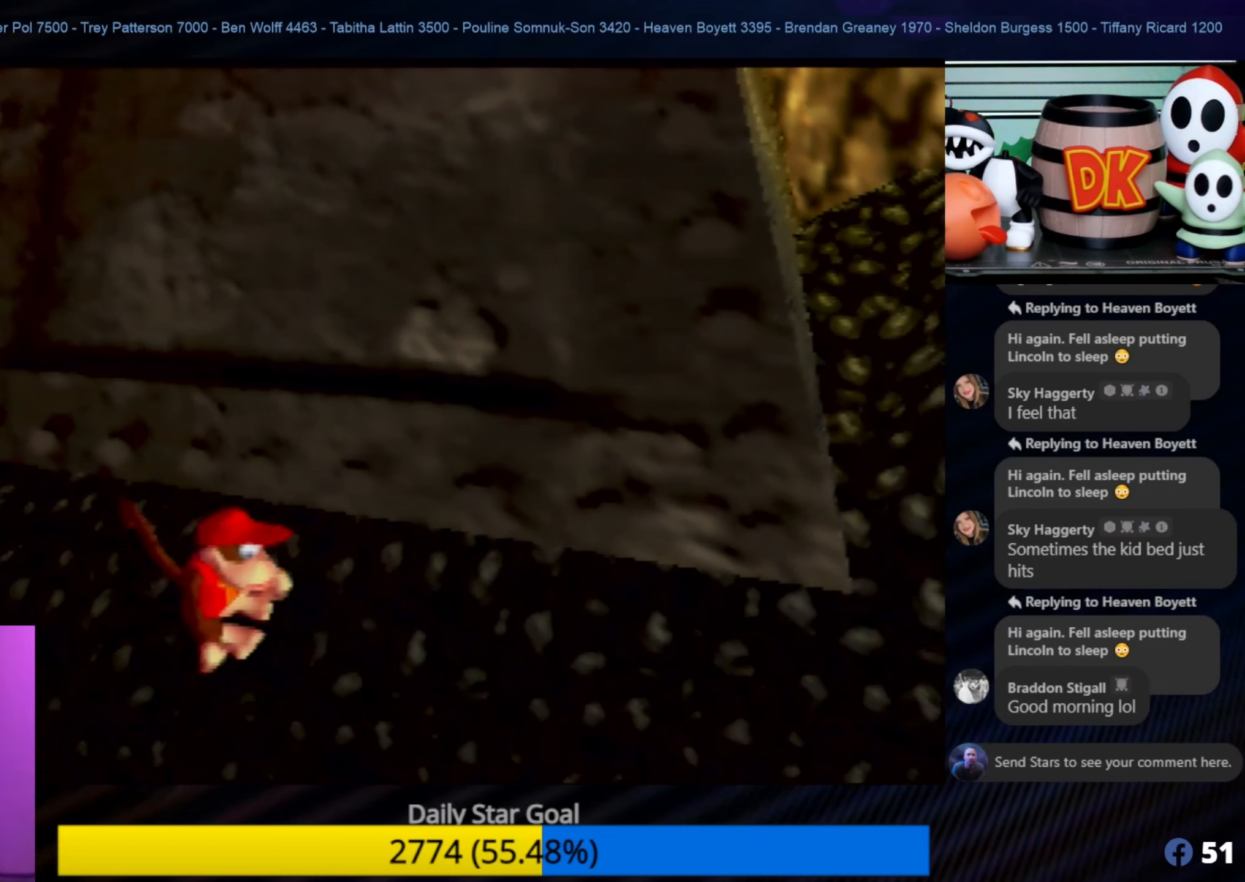
{"buttons": [], "left_stick": "down-right", "events": [[100, "left_stick", "down-right"]]}
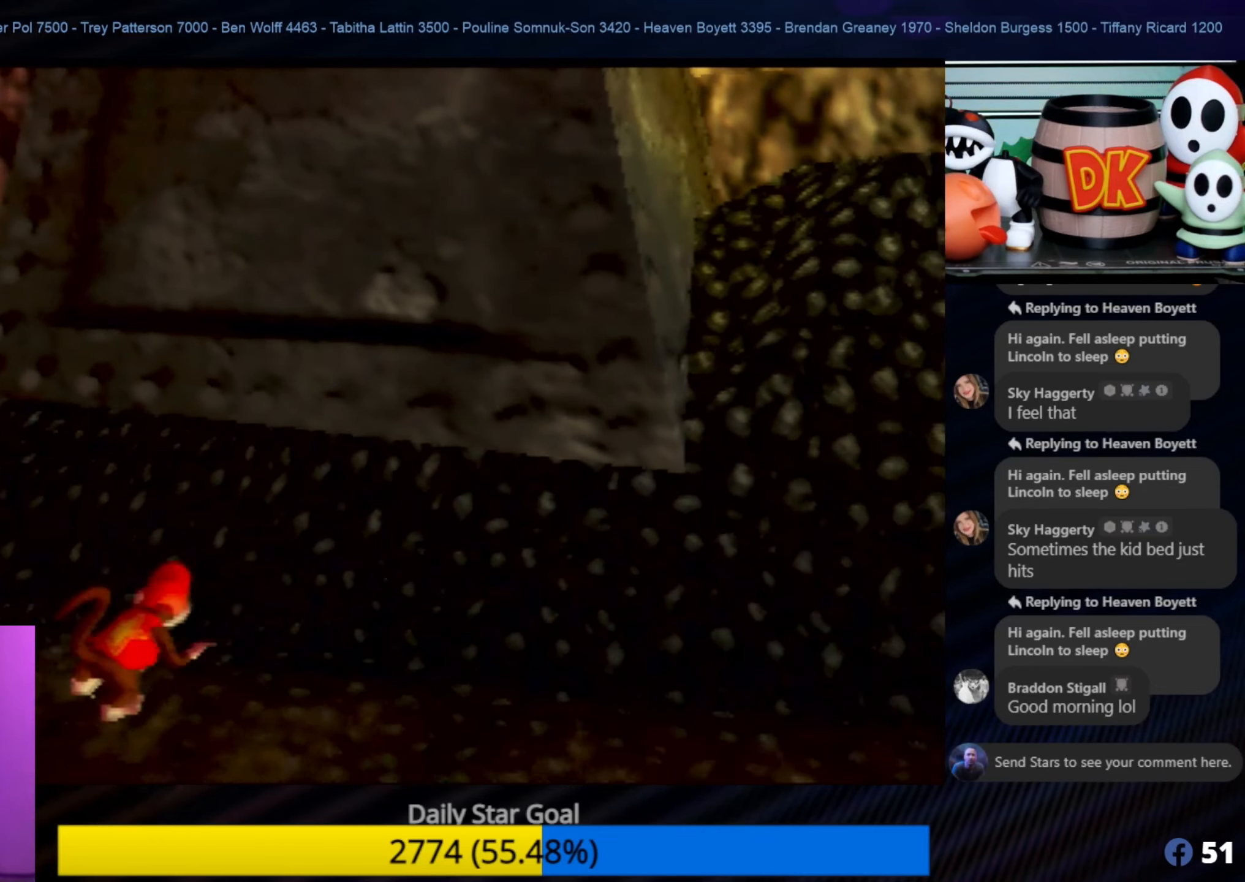
{"buttons": [], "left_stick": "right", "events": [[100, "left_stick", "right"]]}
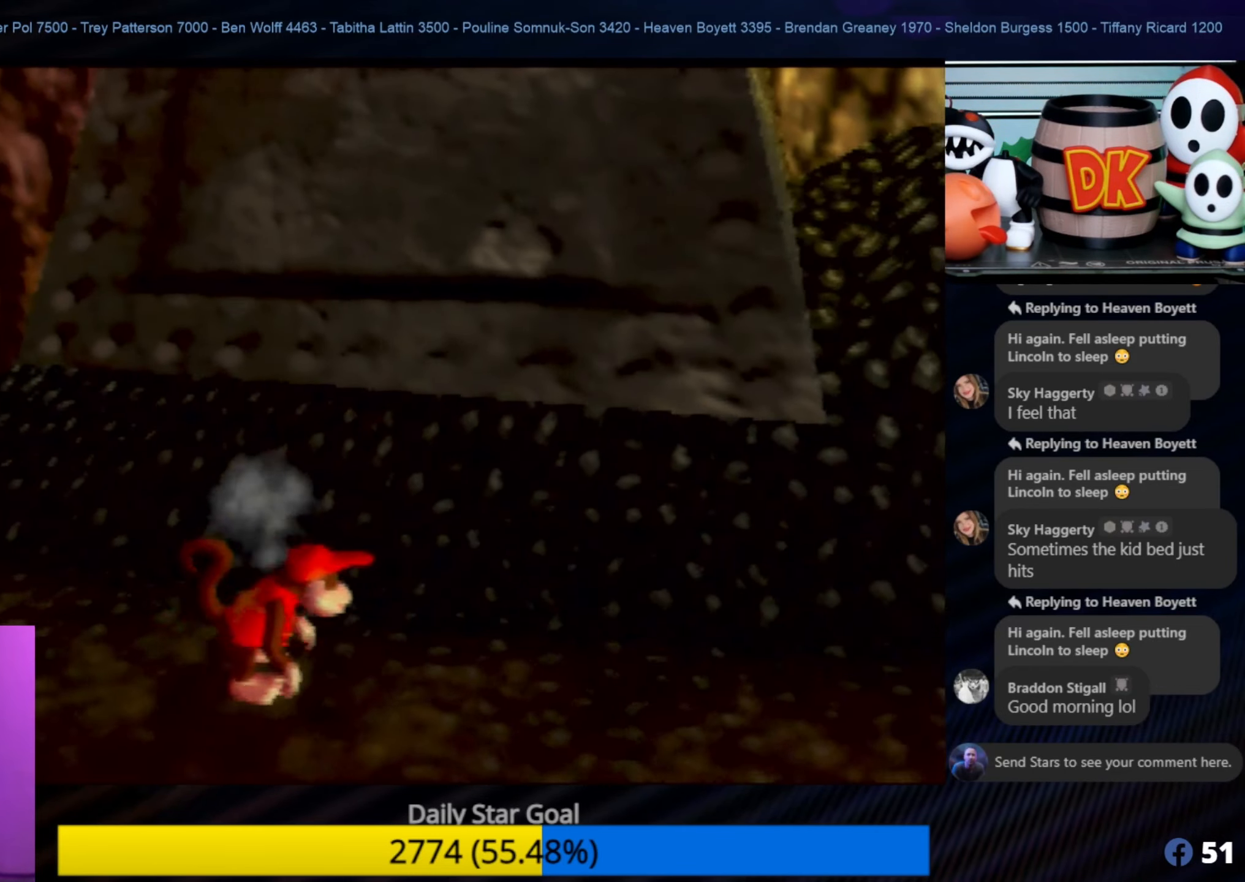
{"buttons": [], "left_stick": "right", "events": []}
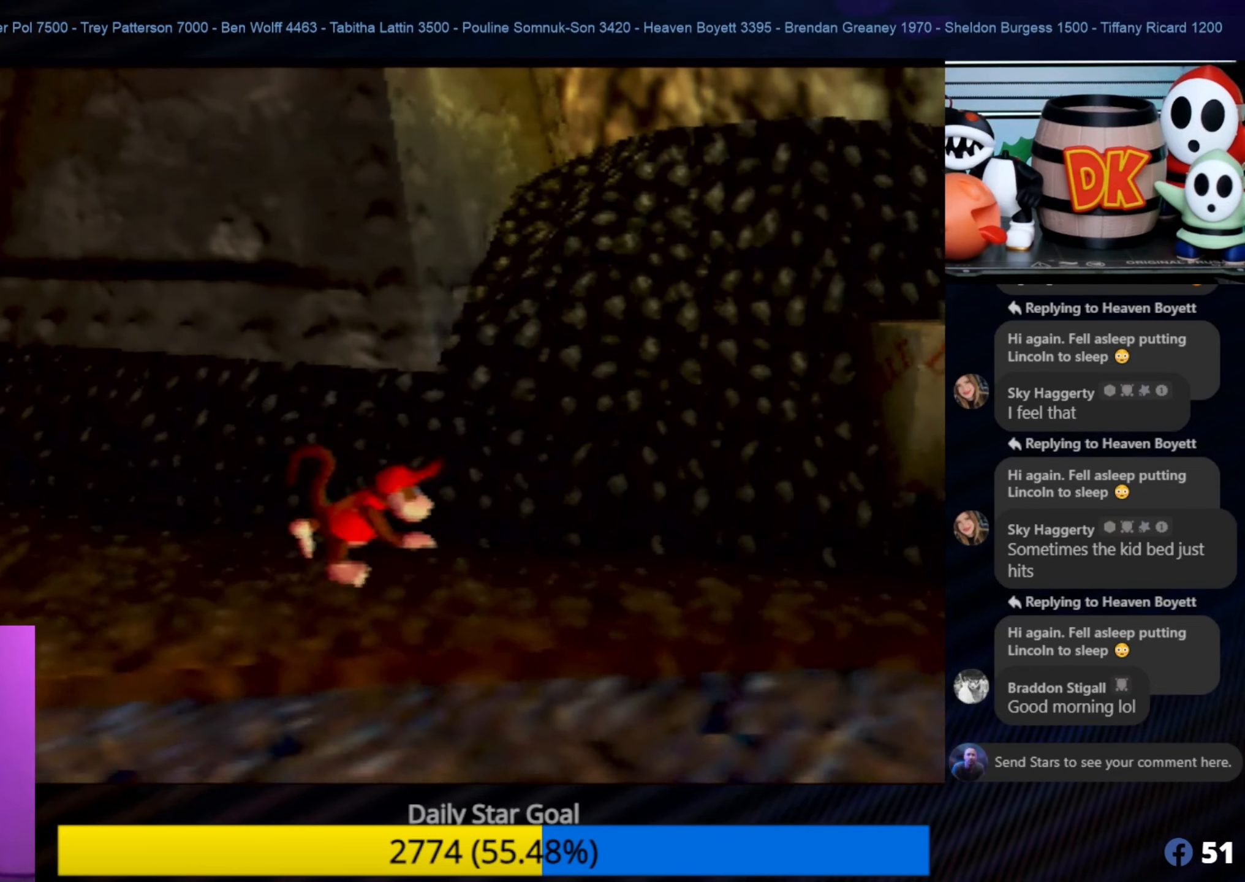
{"buttons": [], "left_stick": "right", "events": []}
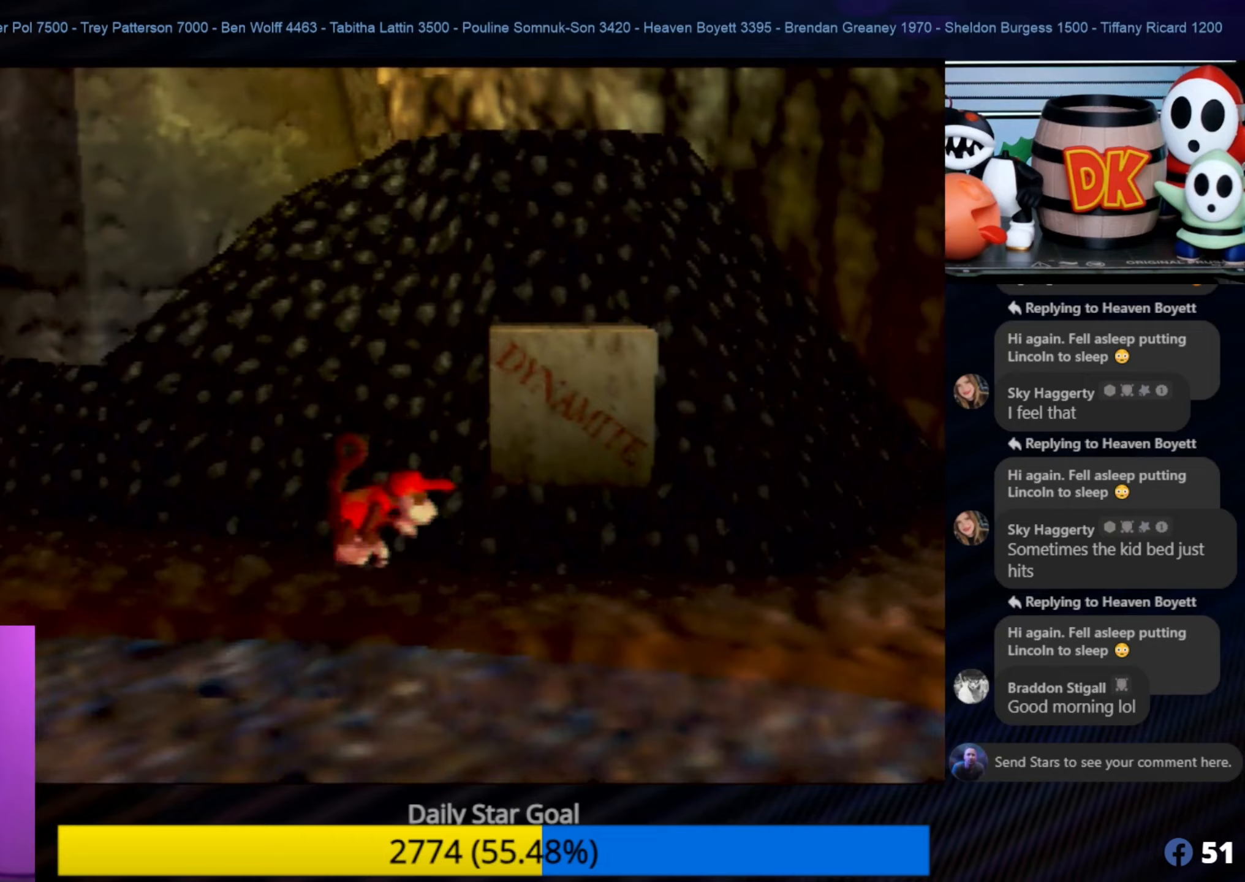
{"buttons": [], "left_stick": "right", "events": []}
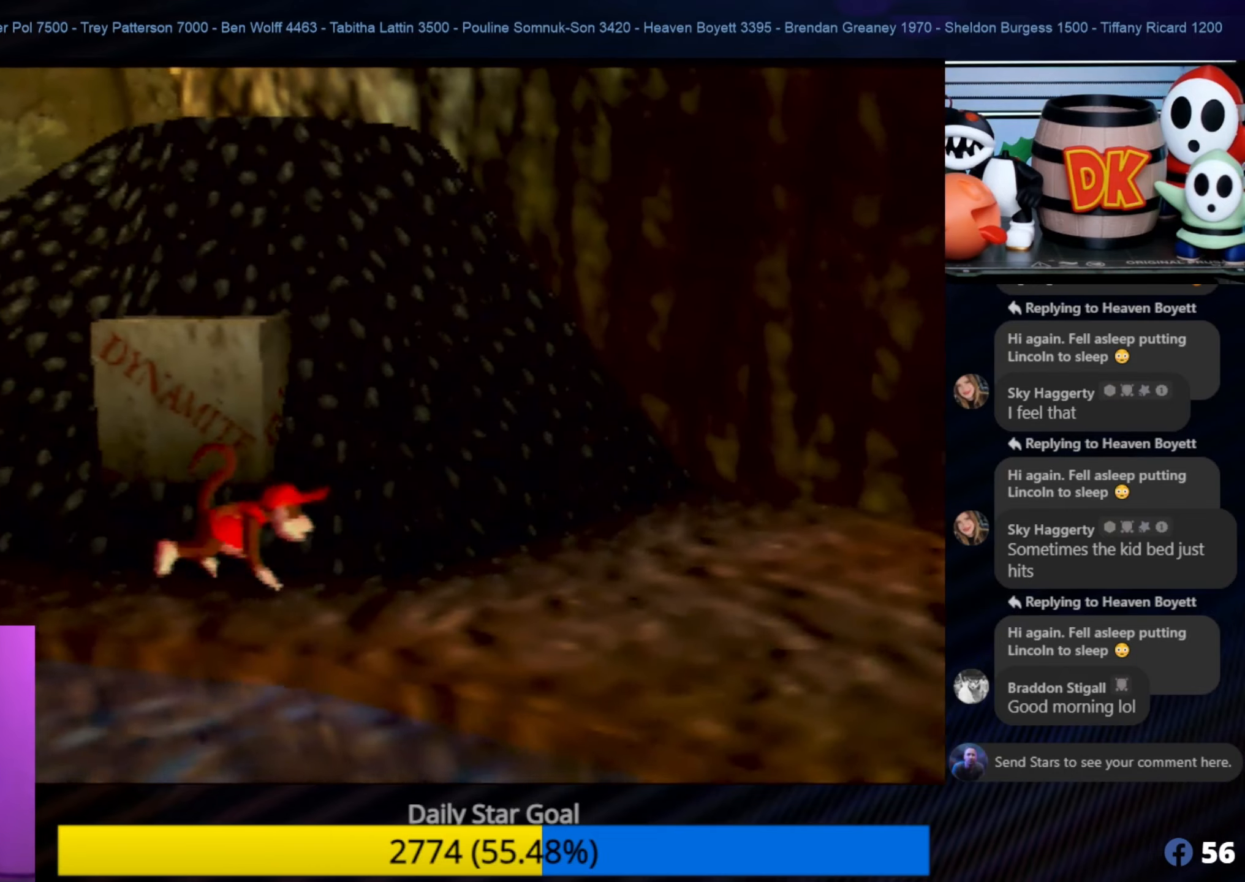
{"buttons": [], "left_stick": "up", "events": [[133, "left_stick", "down-right"], [267, "left_stick", "up"]]}
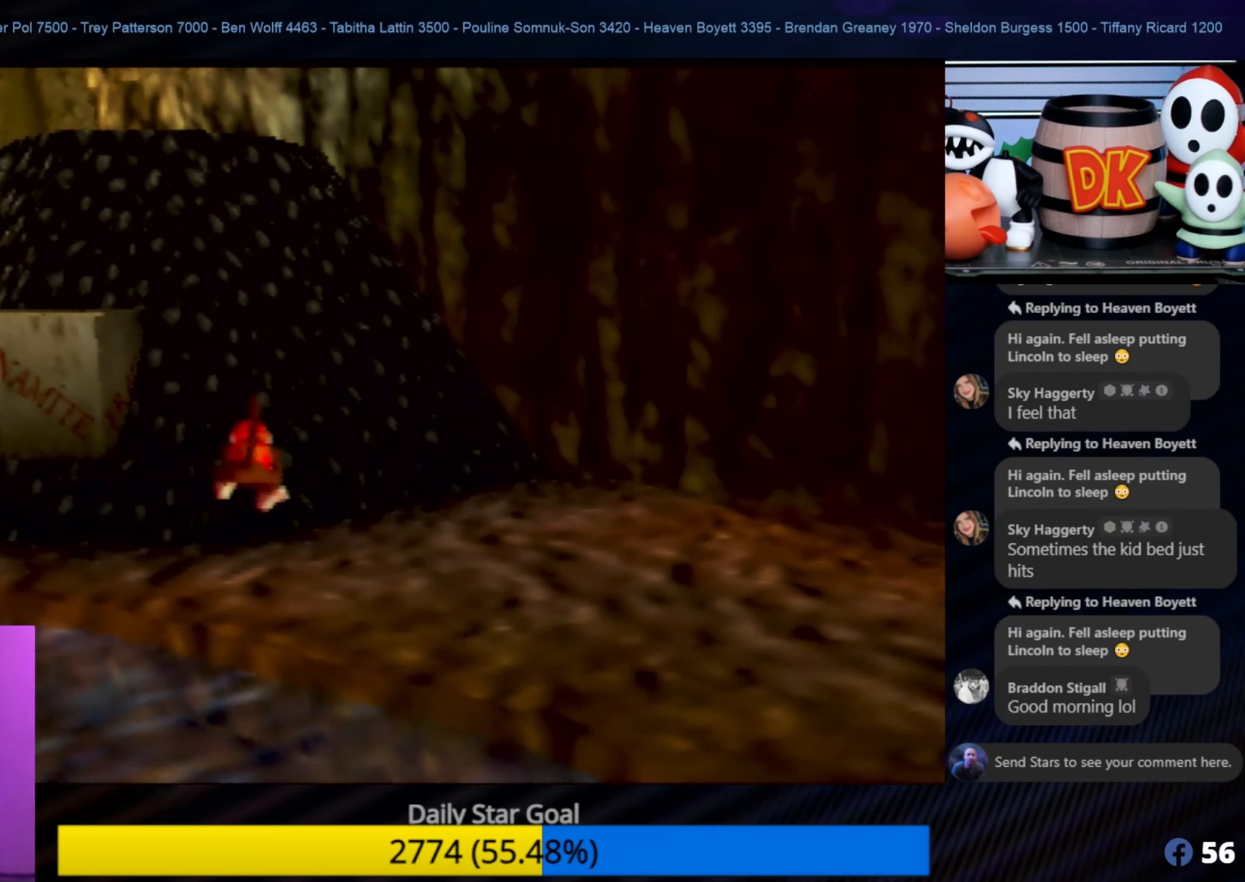
{"buttons": ["B"], "left_stick": "up", "events": [[117, "B", "down"]]}
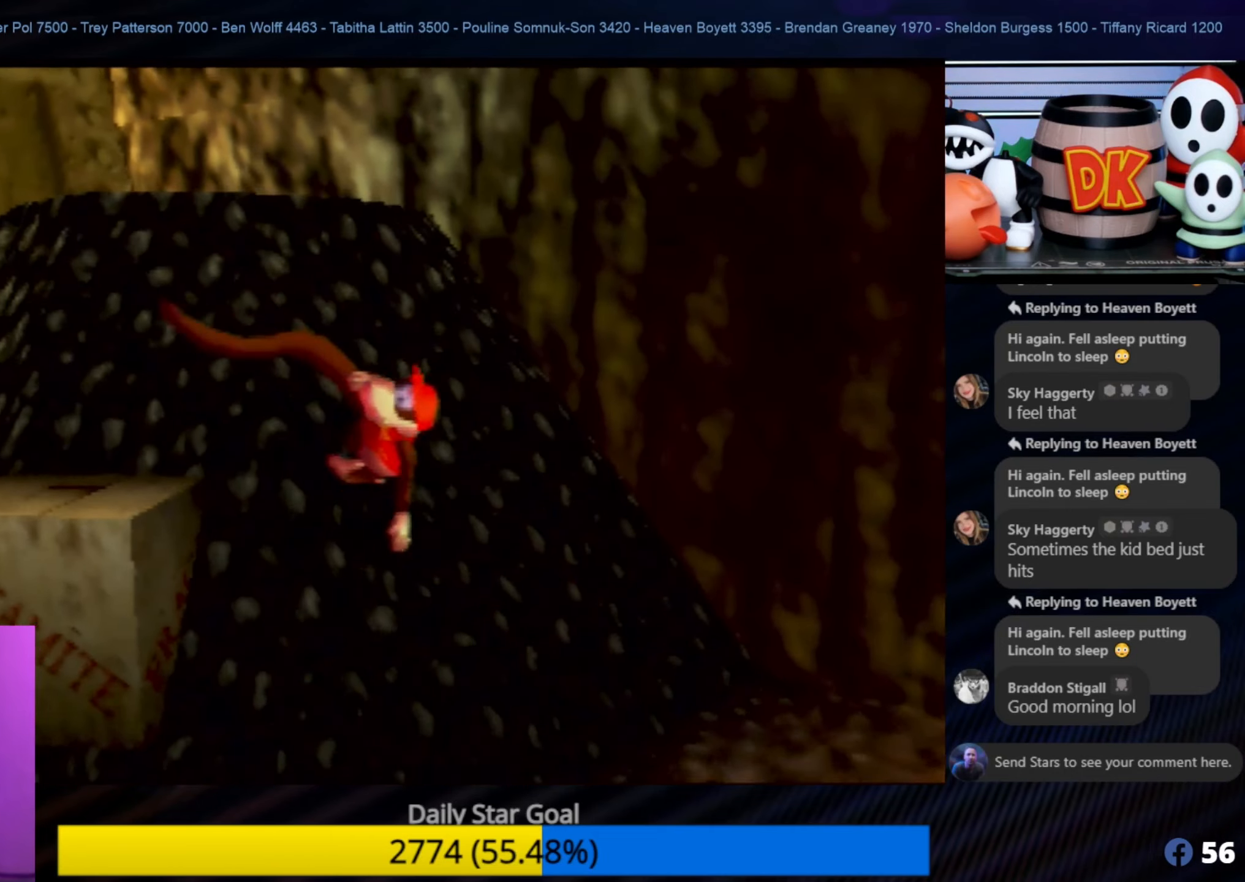
{"buttons": ["A"], "left_stick": "up-left", "events": [[267, "B", "up"], [350, "A", "down"], [467, "left_stick", "up-left"]]}
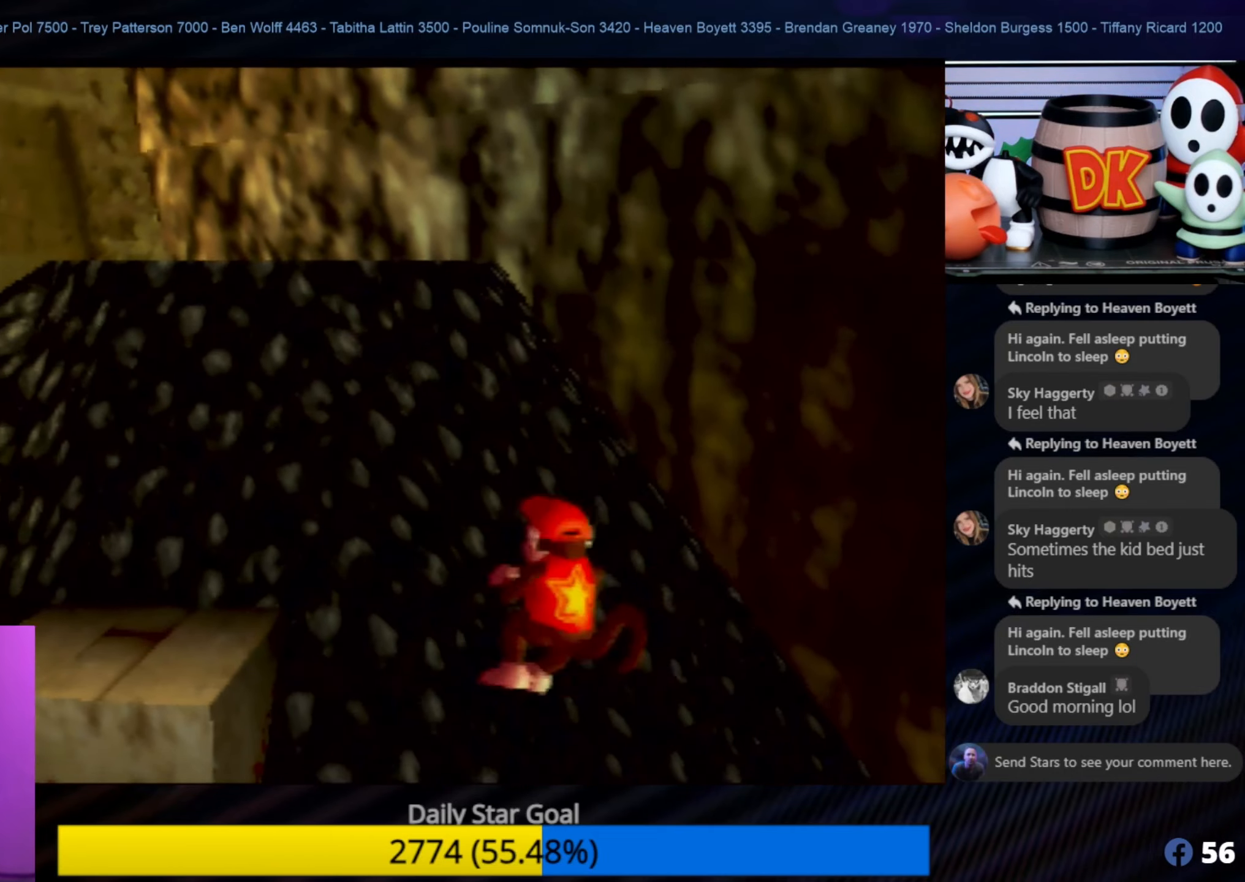
{"buttons": [], "left_stick": "up-left", "events": [[467, "A", "up"]]}
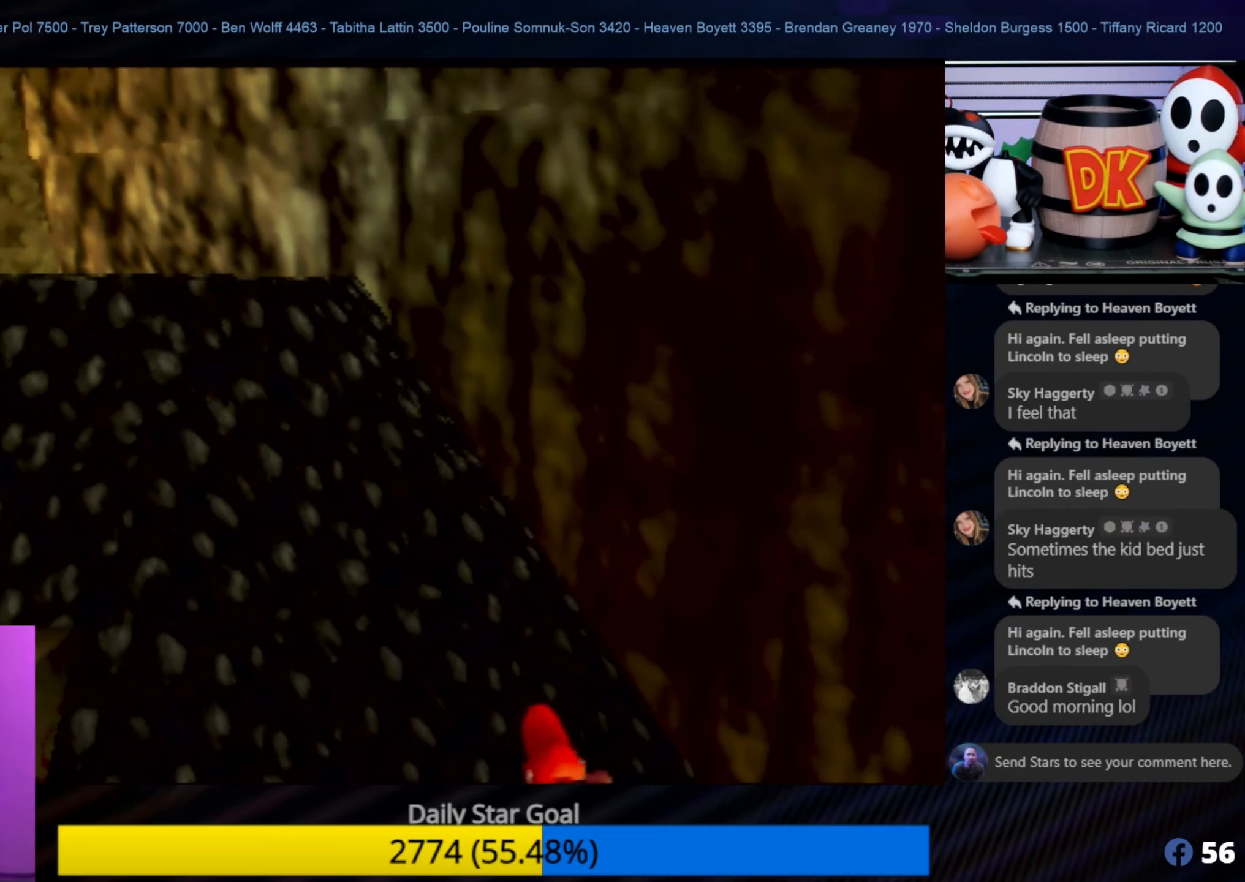
{"buttons": [], "left_stick": "down-right", "events": [[50, "left_stick", "up-right"], [150, "left_stick", "down-right"]]}
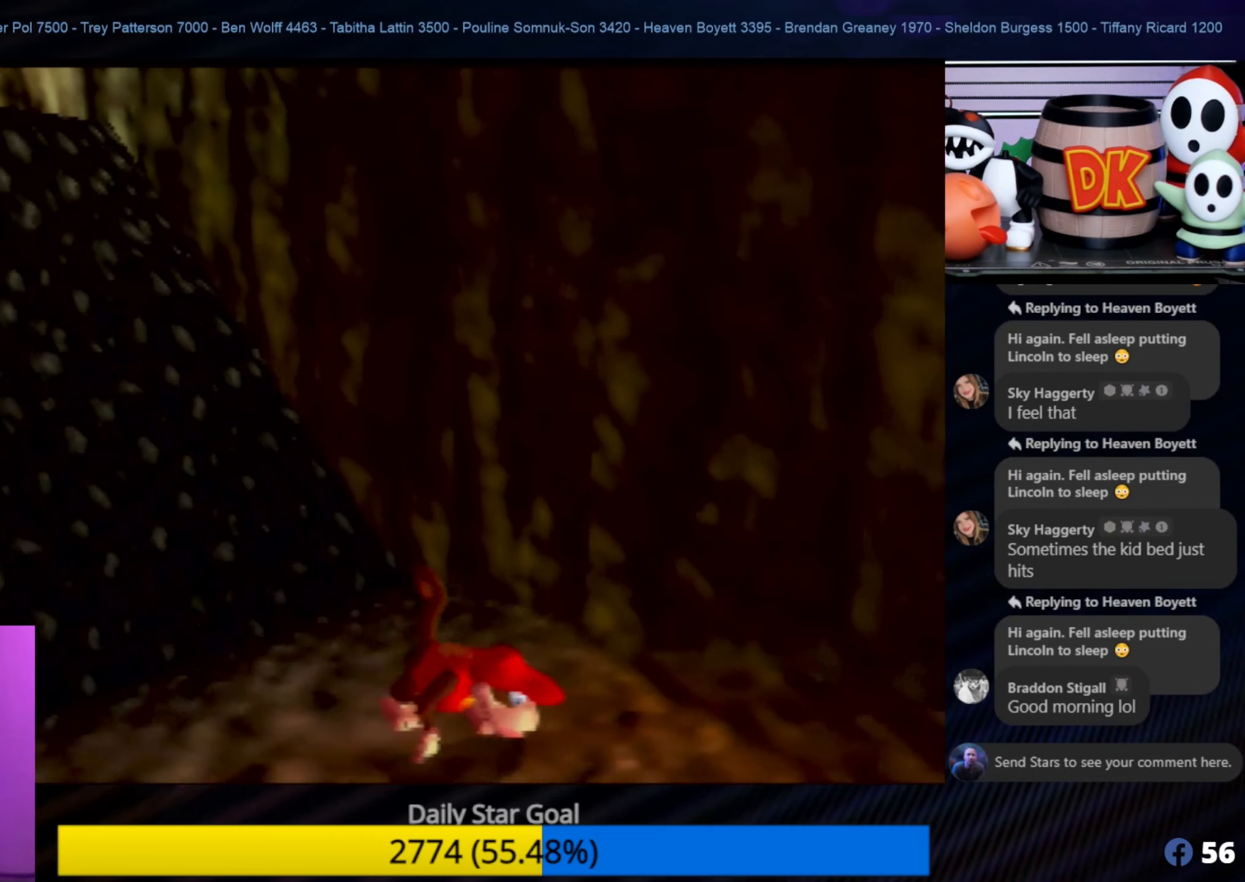
{"buttons": [], "left_stick": "down-right", "events": []}
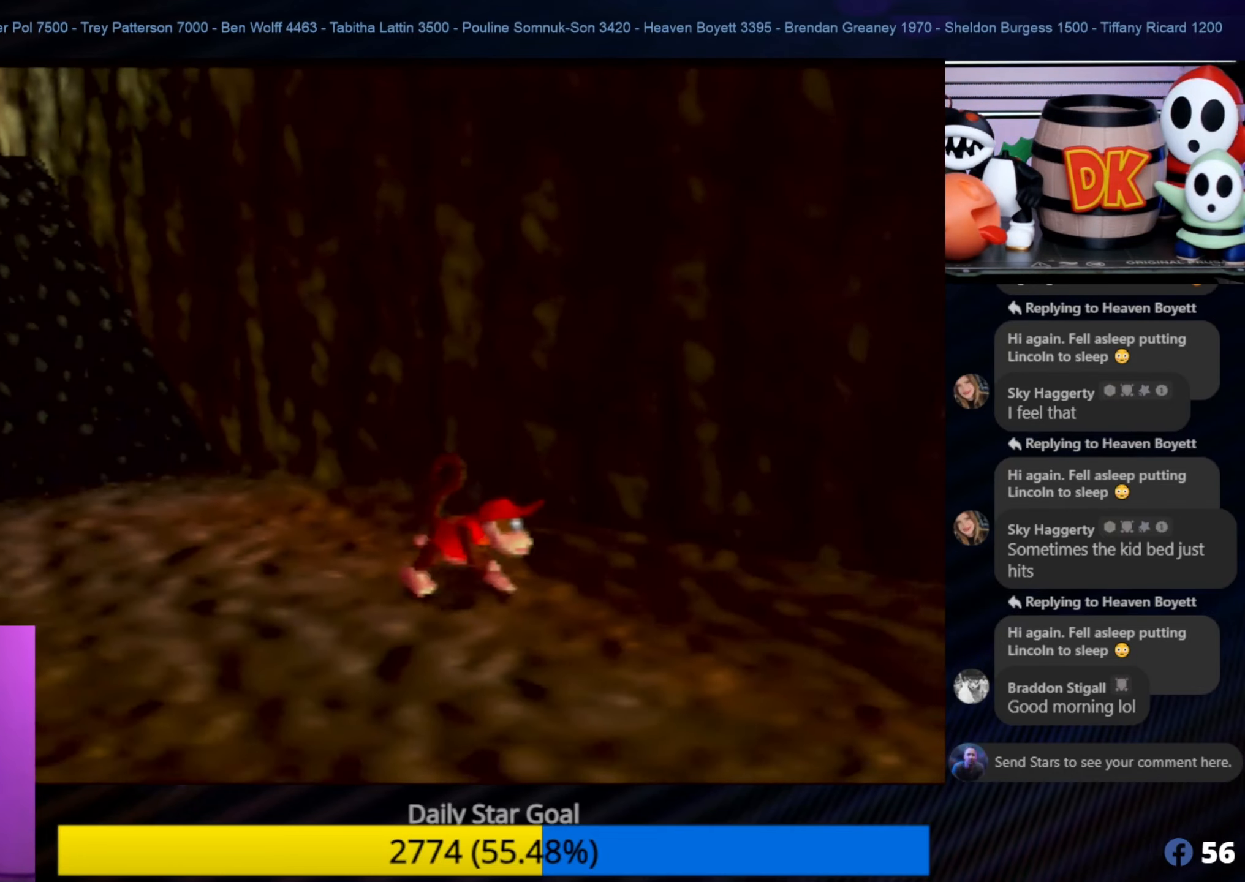
{"buttons": [], "left_stick": "up-left", "events": [[83, "left_stick", "center"], [317, "left_stick", "up-left"]]}
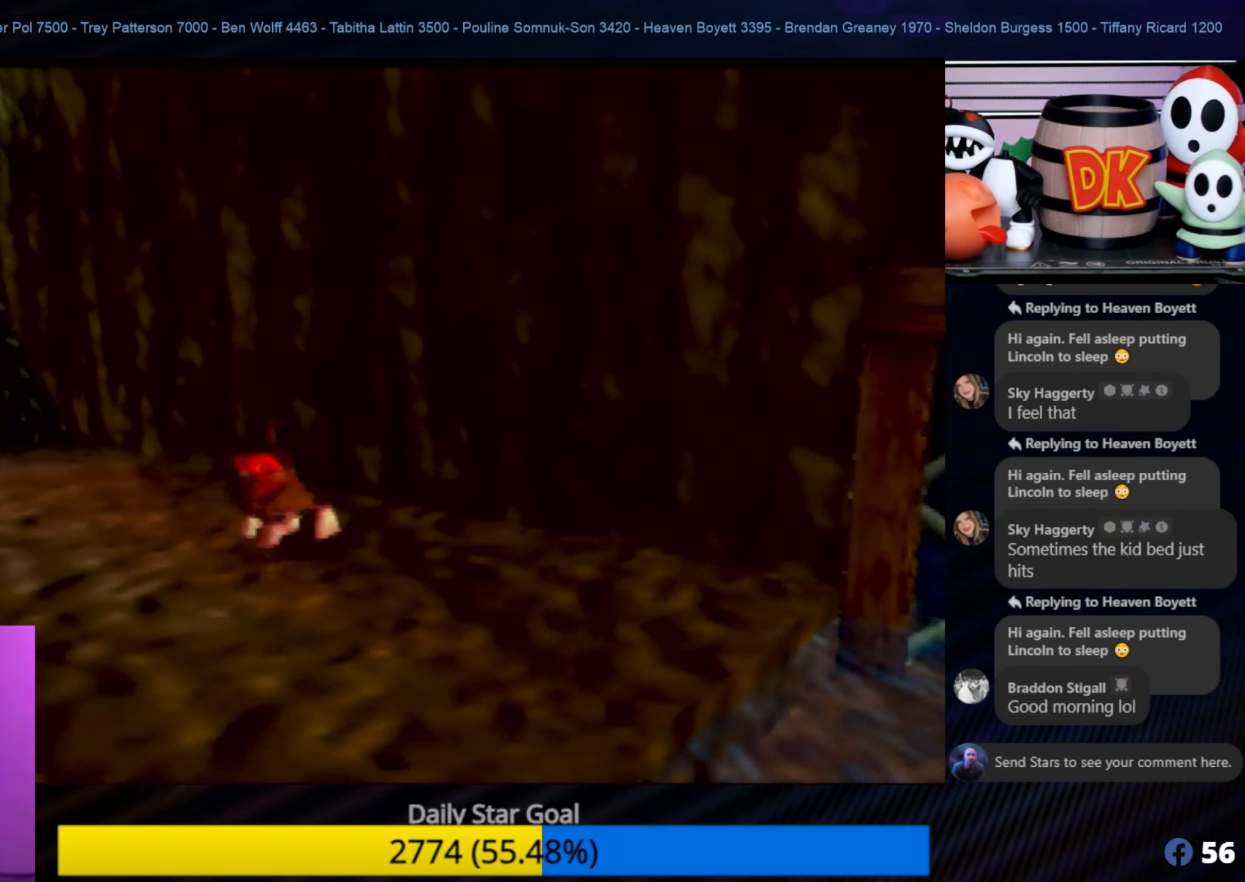
{"buttons": ["B"], "left_stick": "up-left", "events": [[433, "B", "down"]]}
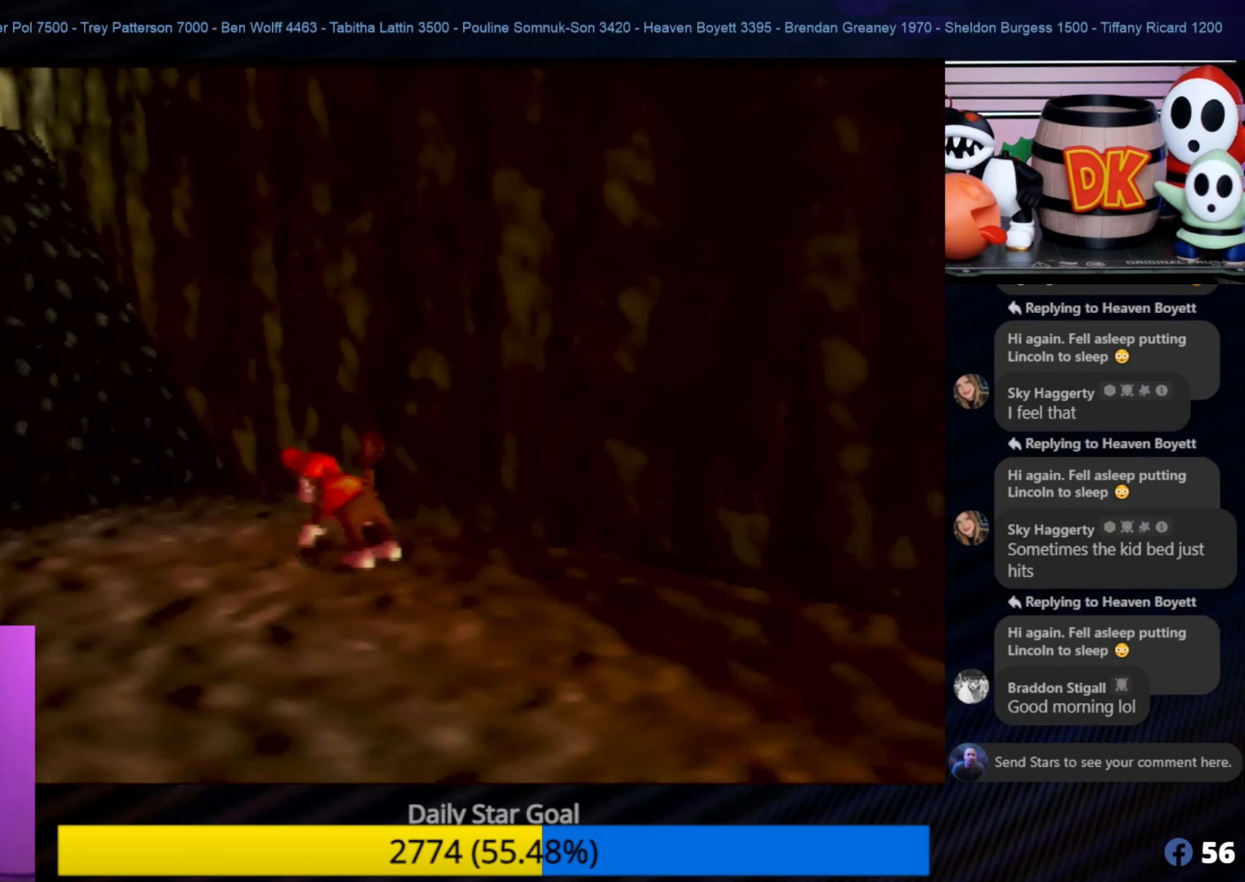
{"buttons": ["B"], "left_stick": "up-left", "events": []}
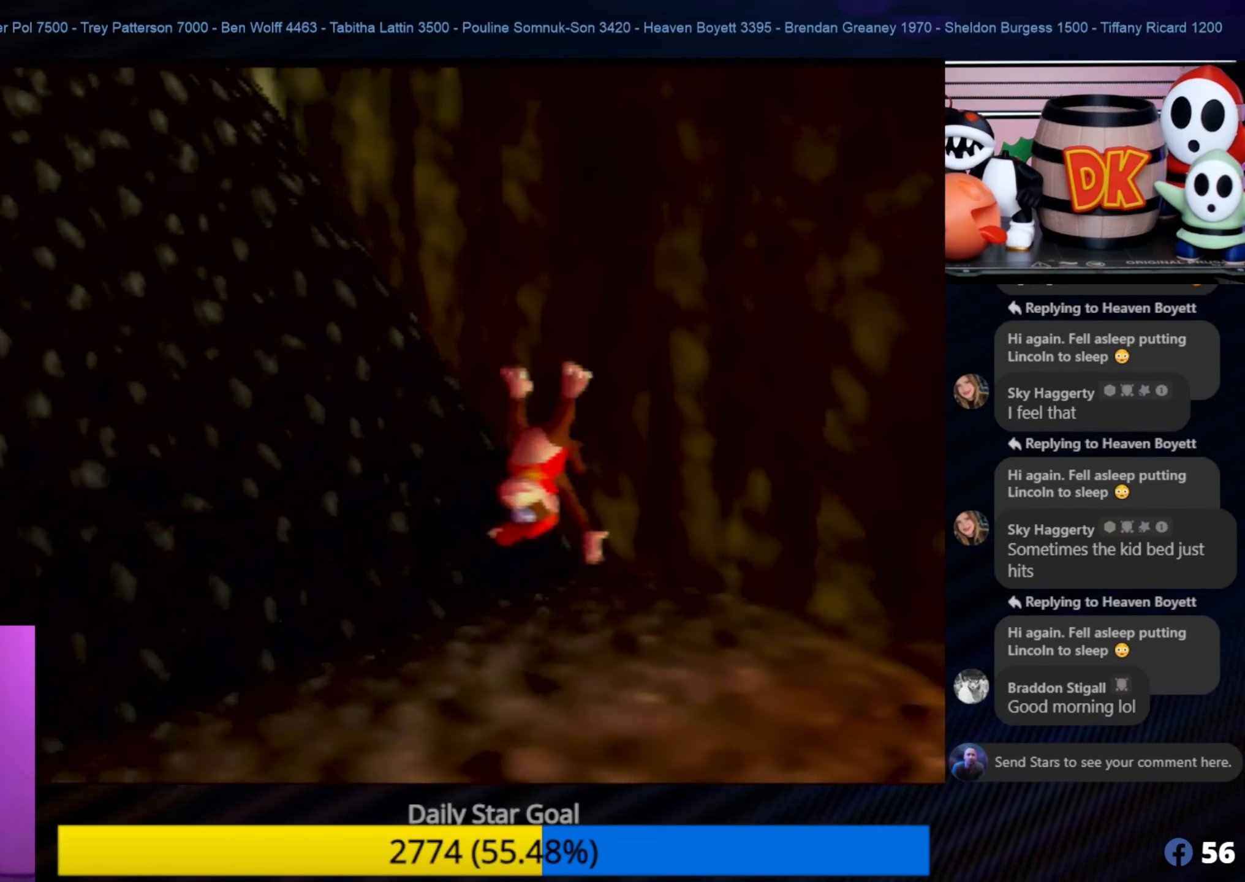
{"buttons": ["A"], "left_stick": "up-left", "events": [[167, "B", "up"], [200, "A", "down"]]}
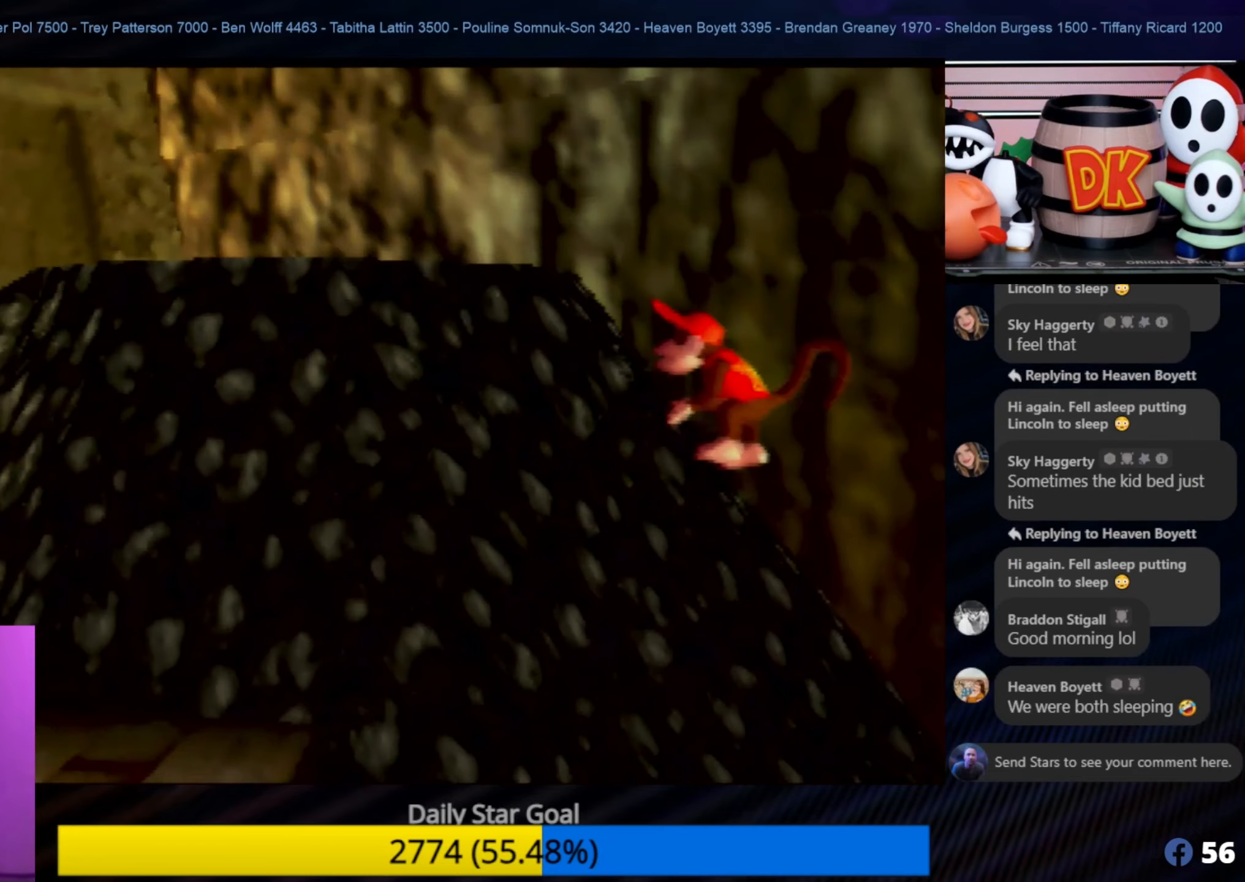
{"buttons": [], "left_stick": "up-left", "events": [[167, "A", "up"], [250, "A", "down"], [367, "A", "up"]]}